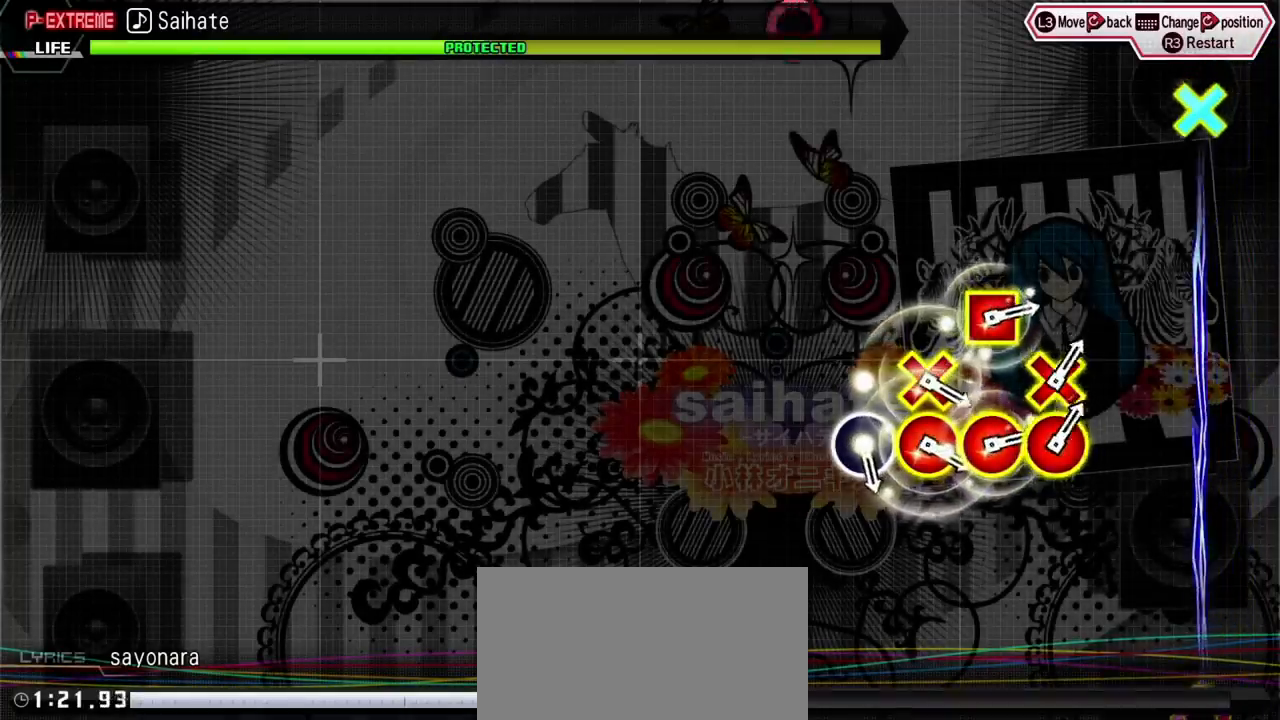
Gameplay with a controller (PlayStation layout); each line is a JSON object with the inputs held at the frame after it. "events" lists button and stick changes between this image and that frame as [ms after this image, input, new state], when the widget could be followed in between. Not read: L3 R3.
{"buttons": [], "events": [[33, "CIRCLE", "up"], [33, "DPAD_DOWN", "up"], [33, "DPAD_LEFT", "up"]]}
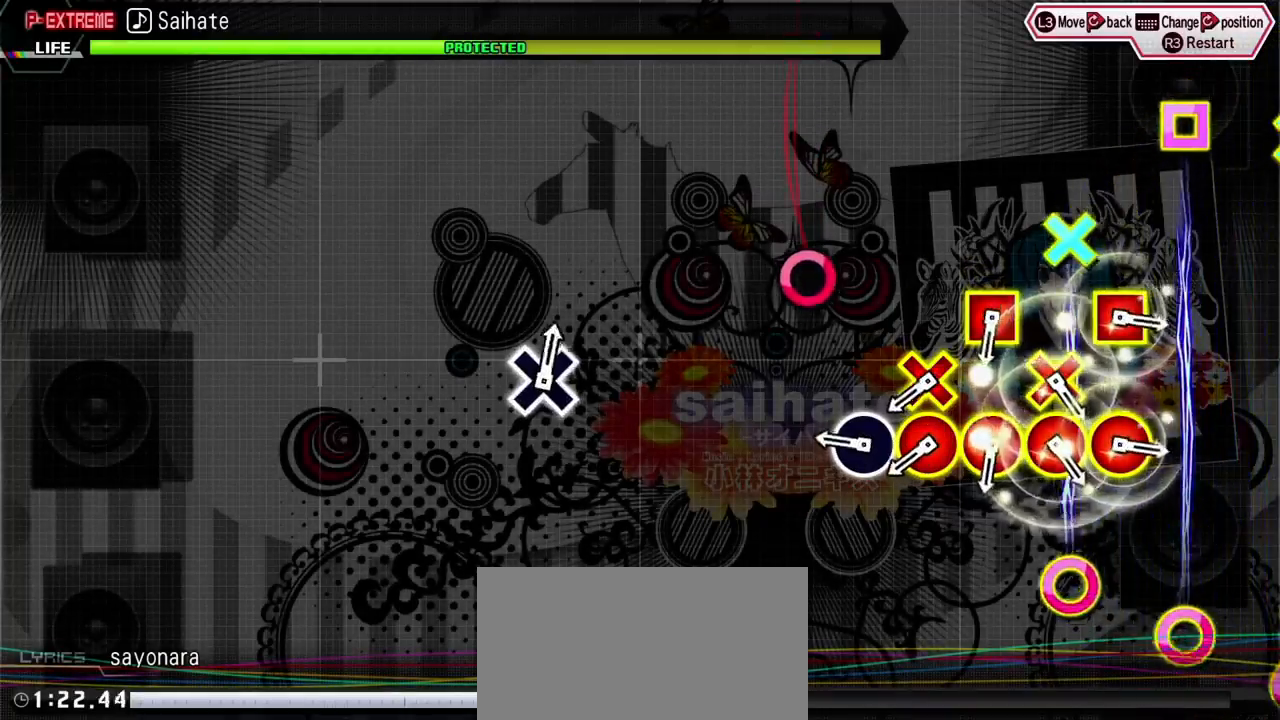
{"buttons": [], "events": [[333, "CIRCLE", "down"], [417, "CIRCLE", "up"]]}
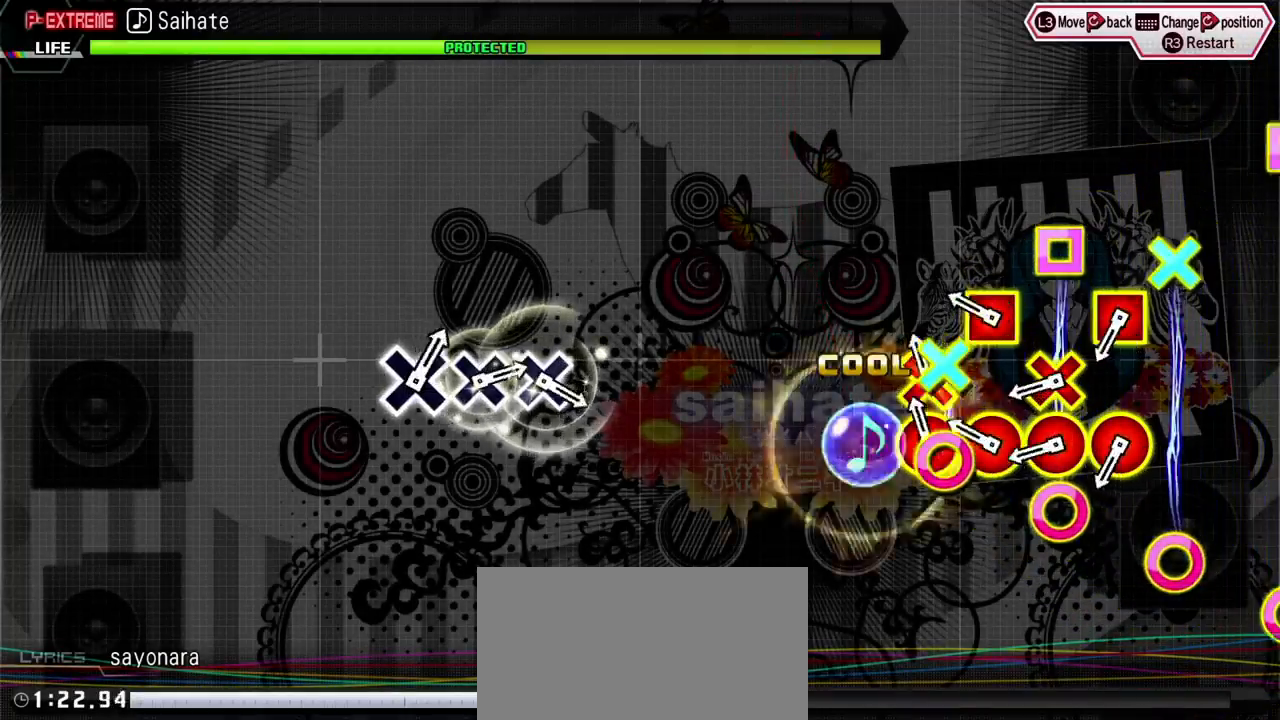
{"buttons": ["CIRCLE", "DPAD_DOWN"], "events": [[50, "CIRCLE", "down"], [50, "DPAD_DOWN", "down"], [133, "CIRCLE", "up"], [133, "DPAD_DOWN", "up"], [250, "CIRCLE", "down"], [250, "DPAD_LEFT", "down"], [333, "CIRCLE", "up"], [367, "DPAD_LEFT", "up"], [433, "DPAD_DOWN", "down"], [450, "CIRCLE", "down"]]}
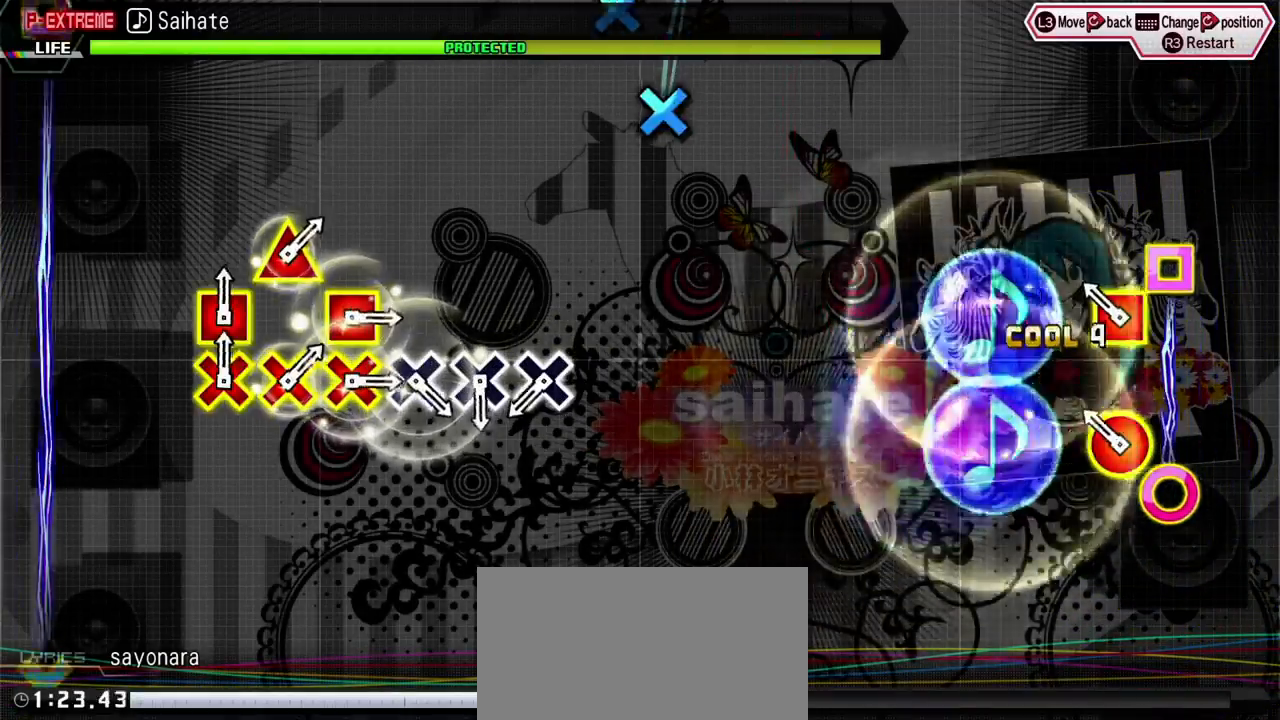
{"buttons": [], "events": [[33, "CIRCLE", "up"], [33, "DPAD_DOWN", "up"], [133, "CIRCLE", "down"], [133, "DPAD_LEFT", "down"], [250, "CIRCLE", "up"], [250, "DPAD_LEFT", "up"]]}
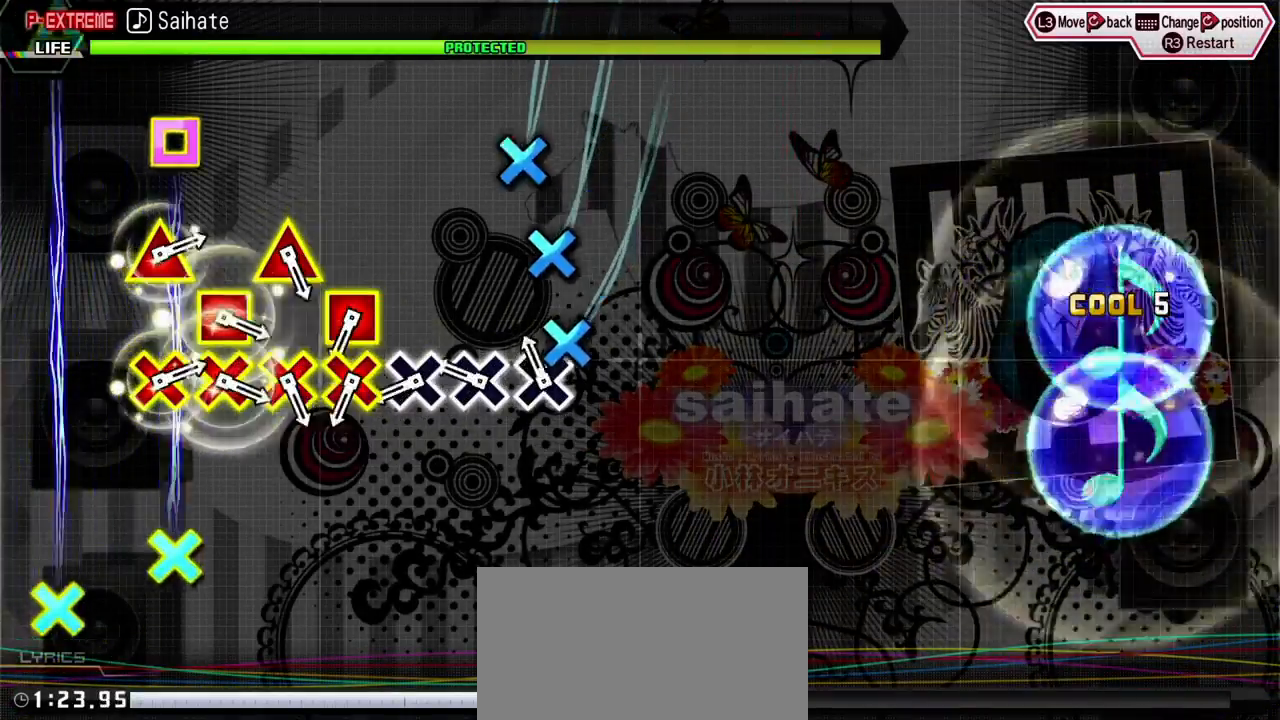
{"buttons": ["CROSS"], "events": [[67, "CROSS", "down"], [183, "CROSS", "up"], [283, "CROSS", "down"], [367, "CROSS", "up"], [483, "CROSS", "down"]]}
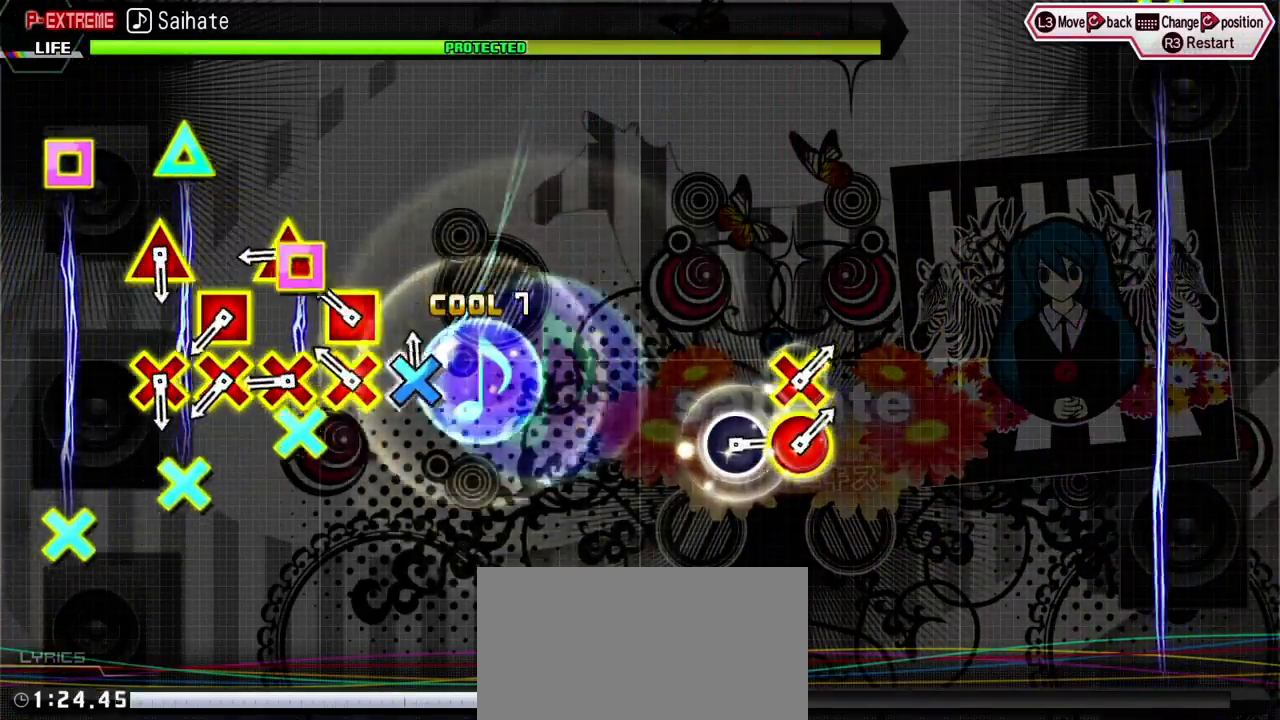
{"buttons": ["CROSS", "DPAD_UP"], "events": [[83, "CROSS", "up"], [183, "CROSS", "down"], [183, "DPAD_LEFT", "down"], [283, "CROSS", "up"], [300, "DPAD_LEFT", "up"], [383, "CROSS", "down"], [417, "DPAD_UP", "down"]]}
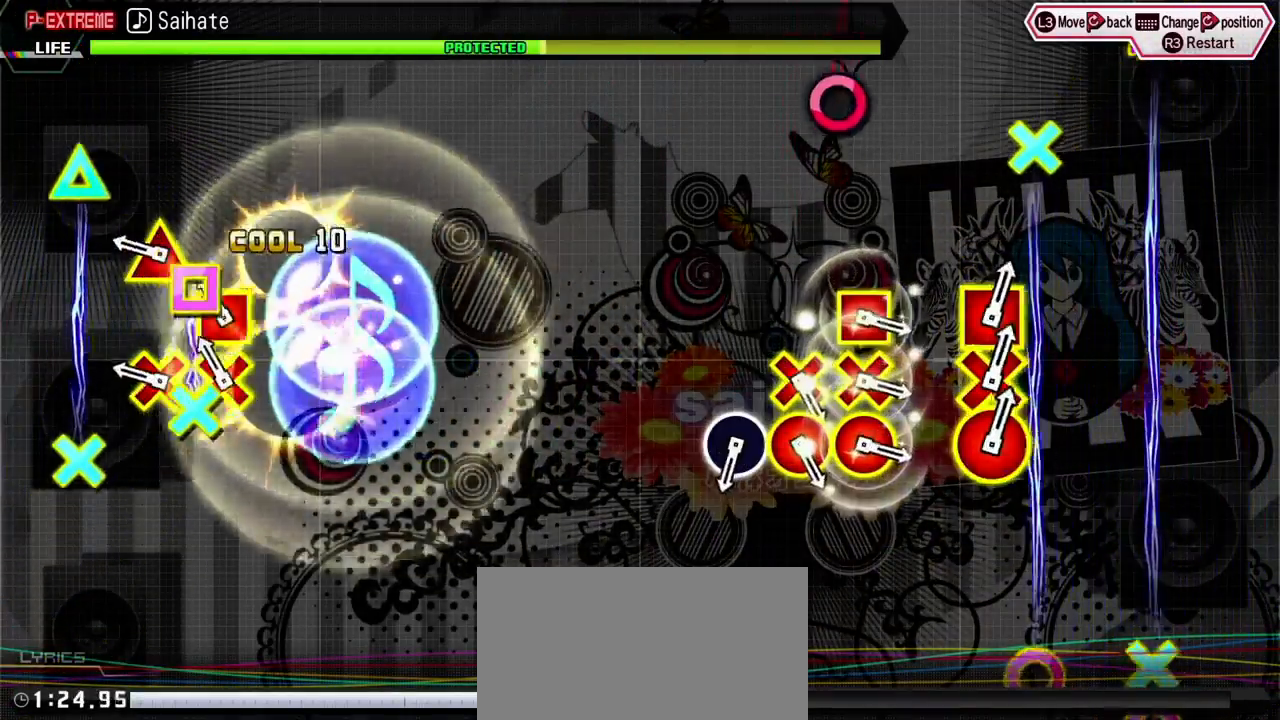
{"buttons": [], "events": [[17, "CROSS", "up"], [17, "DPAD_UP", "up"], [100, "DPAD_LEFT", "down"], [133, "CROSS", "down"], [200, "CROSS", "up"], [200, "DPAD_LEFT", "up"], [300, "CROSS", "down"], [300, "DPAD_UP", "down"], [417, "CROSS", "up"], [433, "DPAD_UP", "up"]]}
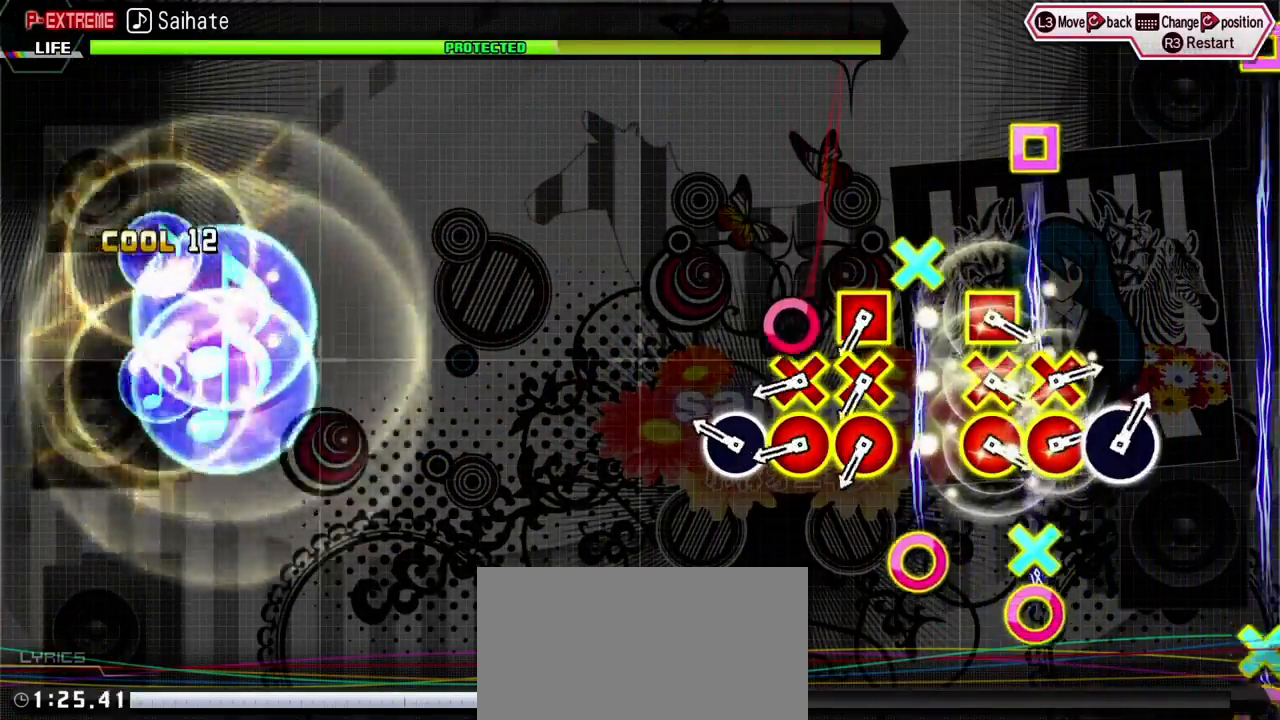
{"buttons": ["CIRCLE", "DPAD_DOWN"], "events": [[200, "CIRCLE", "down"], [300, "CIRCLE", "up"], [400, "DPAD_DOWN", "down"], [417, "CIRCLE", "down"]]}
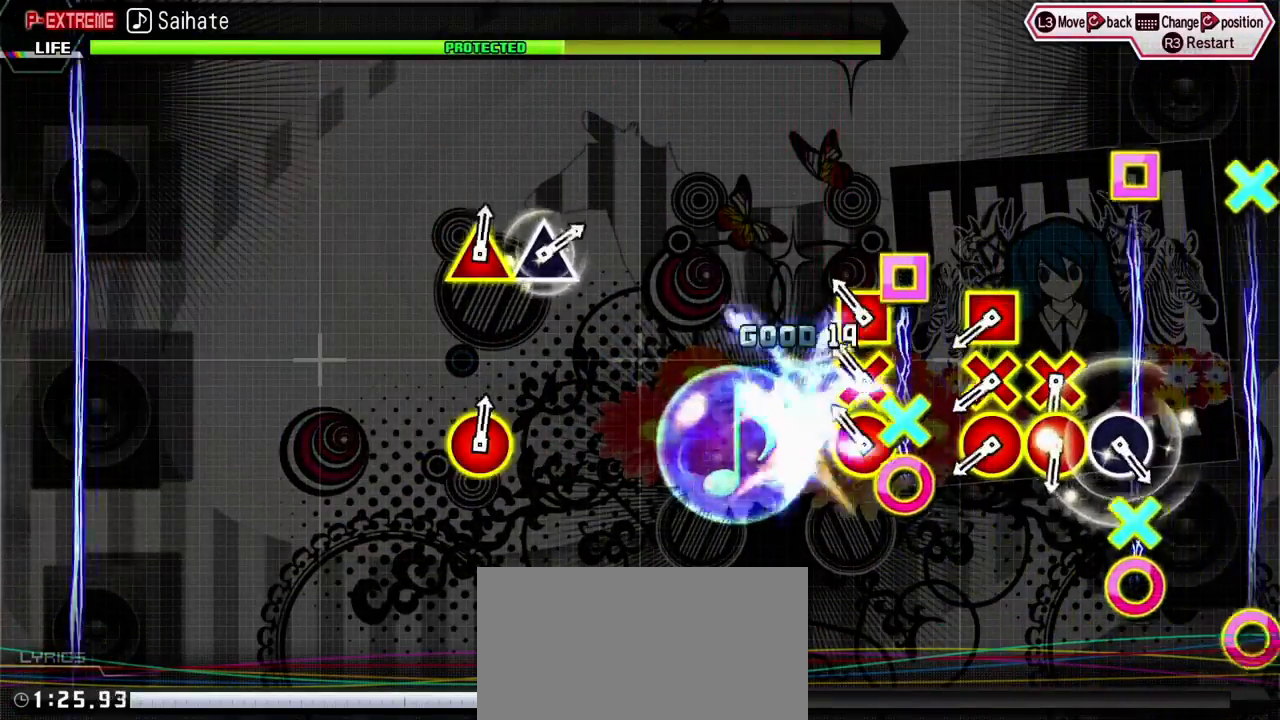
{"buttons": [], "events": [[17, "CIRCLE", "up"], [17, "DPAD_DOWN", "up"], [100, "CIRCLE", "down"], [100, "DPAD_DOWN", "down"], [100, "DPAD_LEFT", "down"], [300, "CIRCLE", "up"], [350, "DPAD_DOWN", "up"], [350, "DPAD_LEFT", "up"]]}
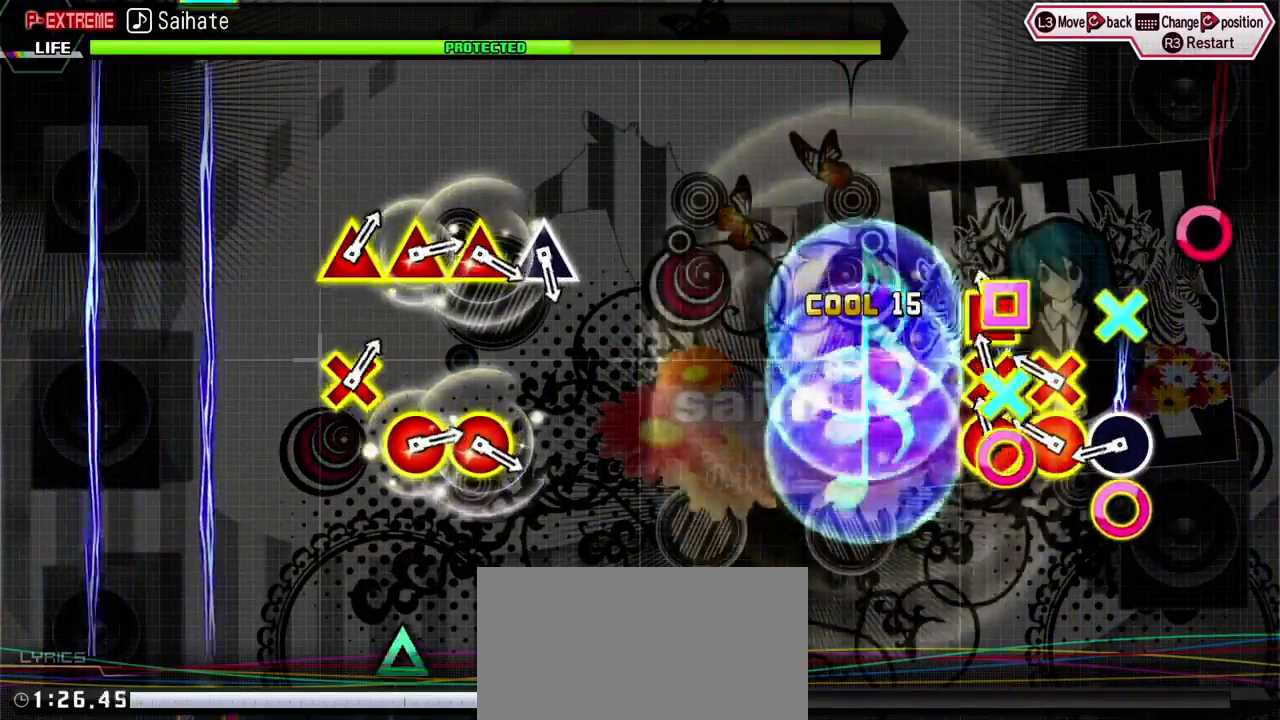
{"buttons": ["CIRCLE"], "events": [[33, "CIRCLE", "down"], [33, "DPAD_DOWN", "down"], [33, "DPAD_LEFT", "down"], [183, "CIRCLE", "up"], [183, "DPAD_DOWN", "up"], [200, "DPAD_LEFT", "up"], [233, "R1", "down"], [350, "R1", "up"], [433, "CIRCLE", "down"]]}
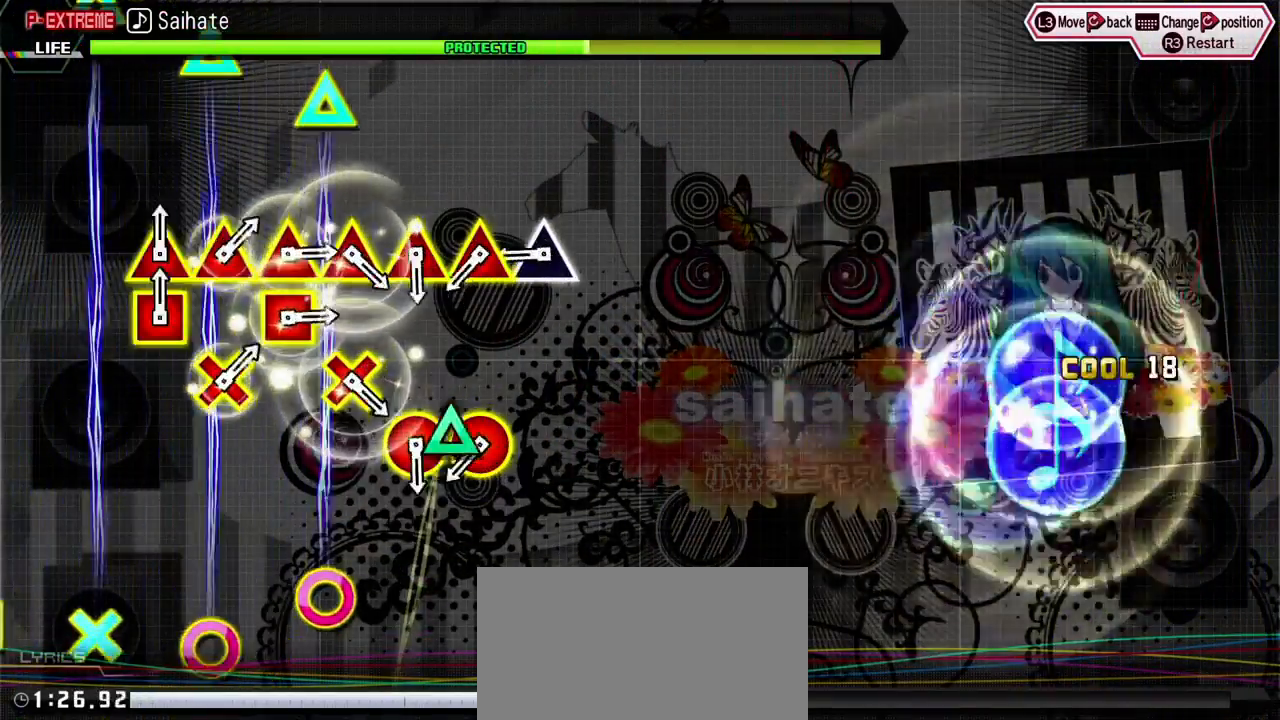
{"buttons": [], "events": [[50, "CIRCLE", "up"]]}
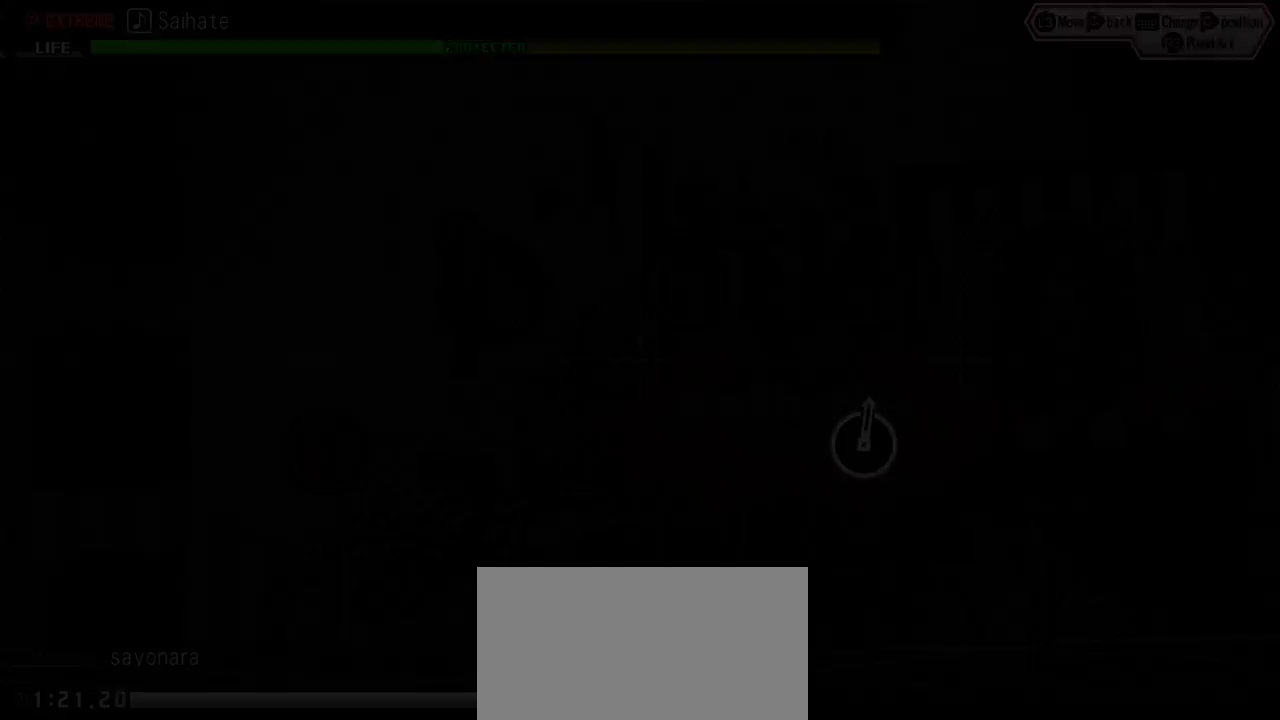
{"buttons": [], "events": []}
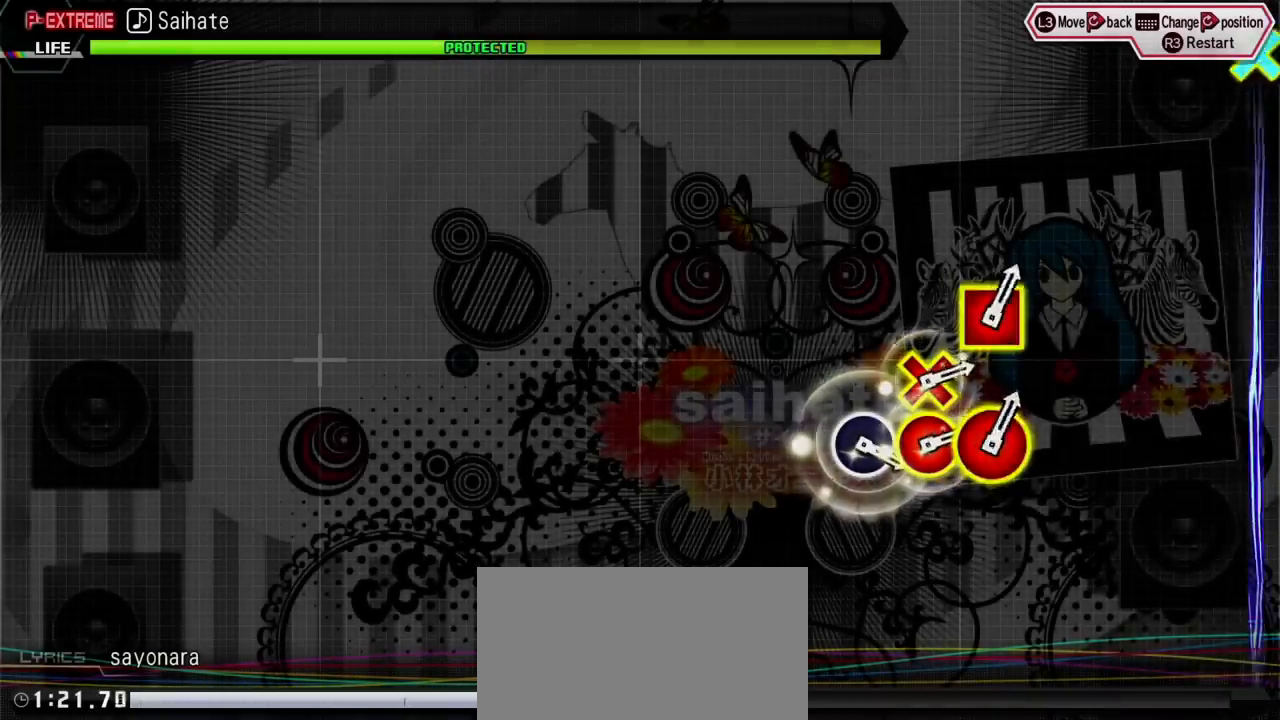
{"buttons": [], "events": []}
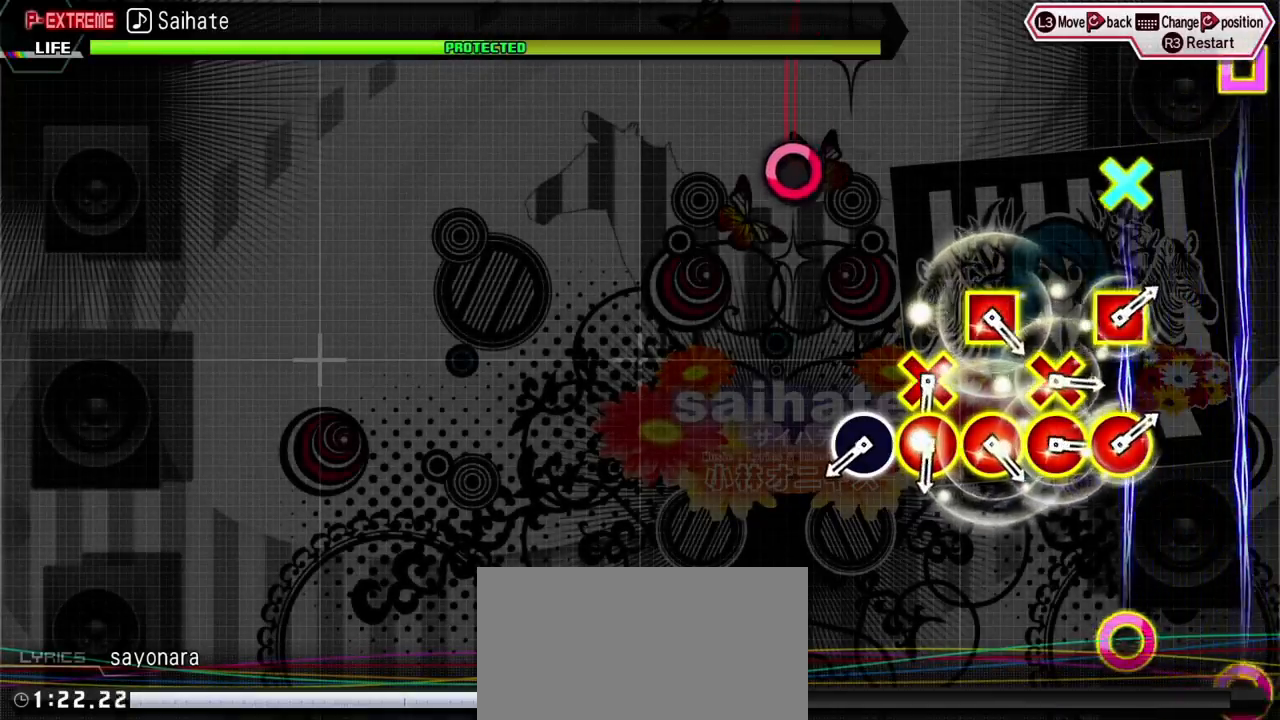
{"buttons": [], "events": []}
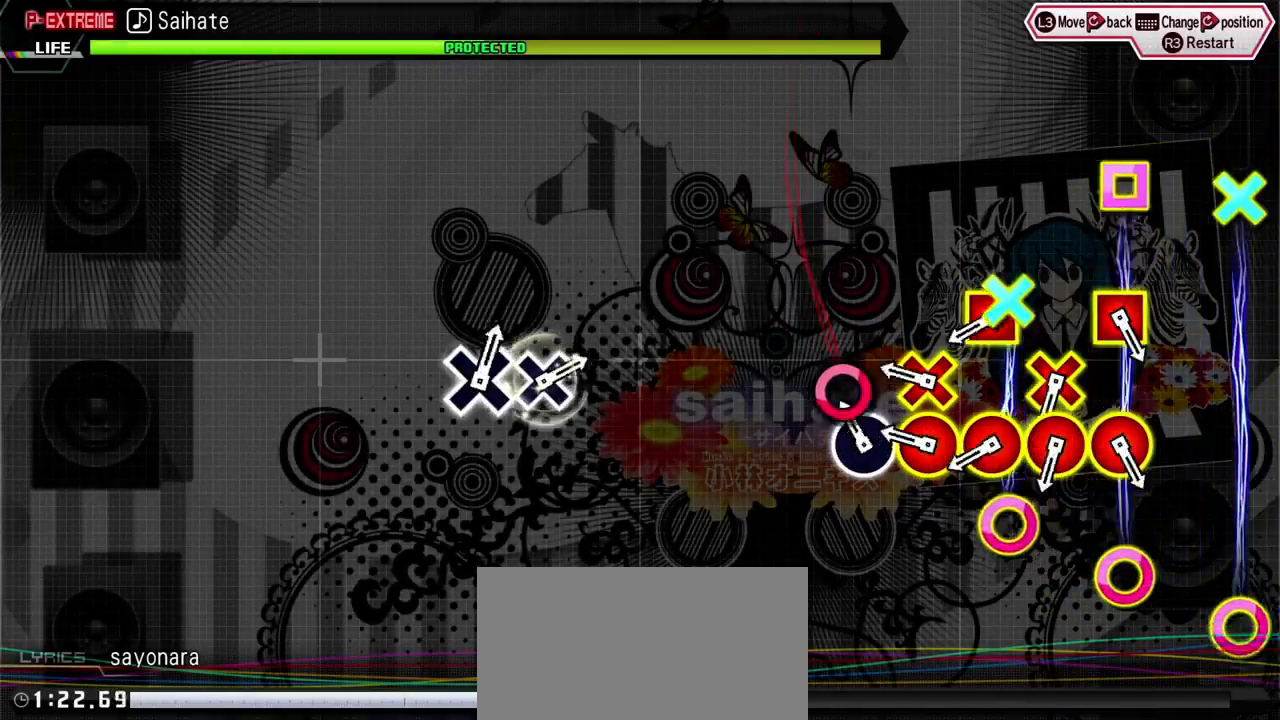
{"buttons": ["CIRCLE", "DPAD_LEFT"], "events": [[17, "CIRCLE", "down"], [167, "CIRCLE", "up"], [267, "CIRCLE", "down"], [267, "DPAD_DOWN", "down"], [333, "DPAD_DOWN", "up"], [367, "CIRCLE", "up"], [450, "CIRCLE", "down"], [450, "DPAD_LEFT", "down"]]}
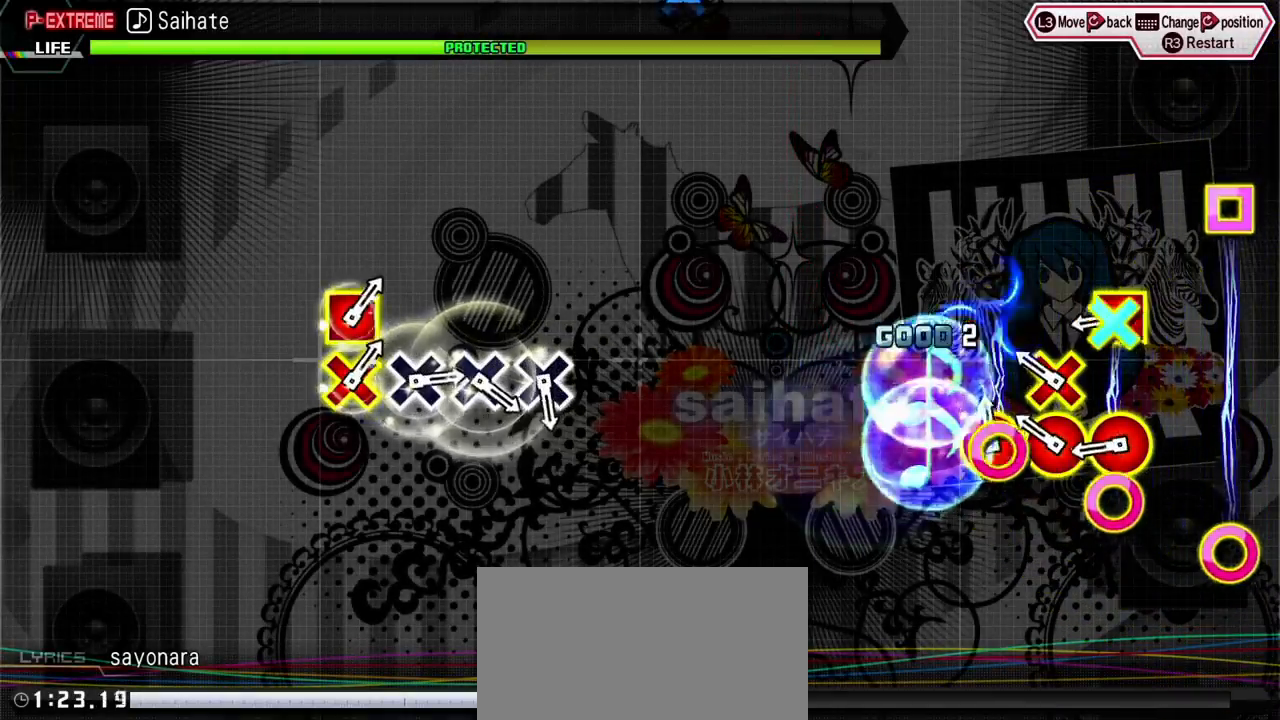
{"buttons": ["CIRCLE", "DPAD_LEFT"], "events": [[67, "DPAD_LEFT", "up"], [83, "CIRCLE", "up"], [167, "DPAD_DOWN", "down"], [200, "CIRCLE", "down"], [267, "CIRCLE", "up"], [267, "DPAD_DOWN", "up"], [400, "CIRCLE", "down"], [400, "DPAD_LEFT", "down"]]}
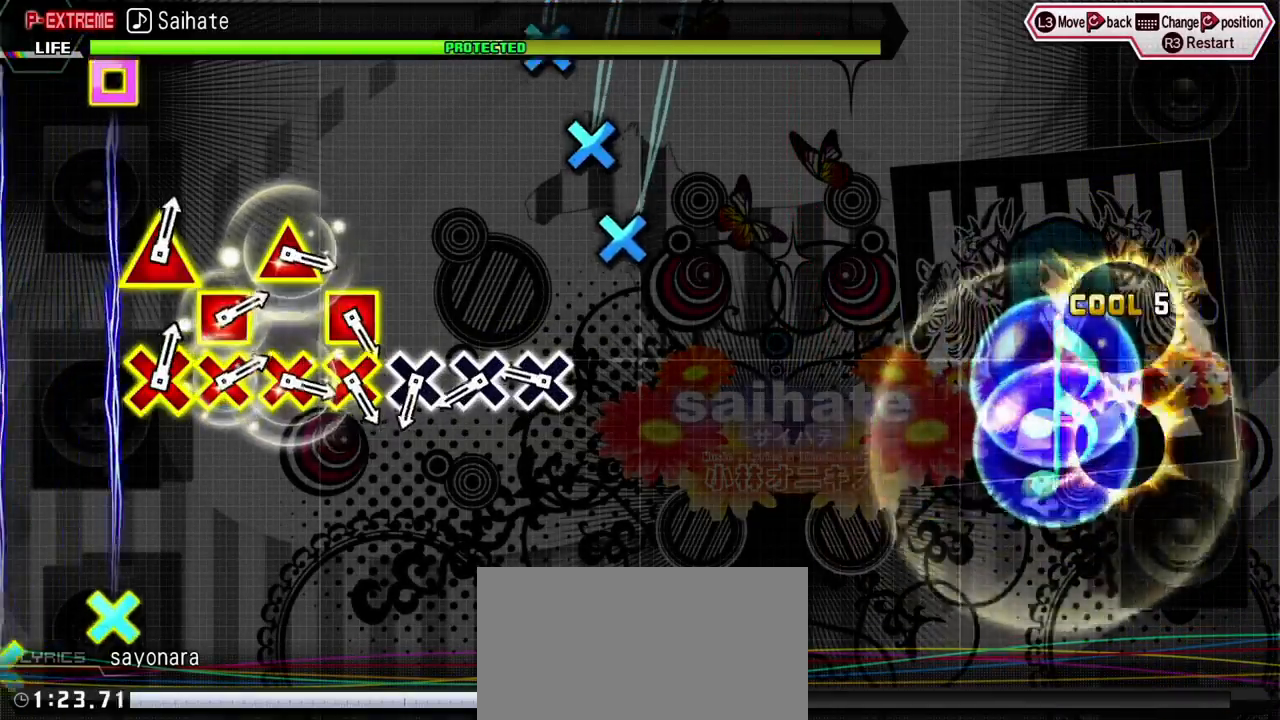
{"buttons": [], "events": [[17, "CIRCLE", "up"], [17, "DPAD_LEFT", "up"], [333, "CROSS", "down"], [450, "CROSS", "up"]]}
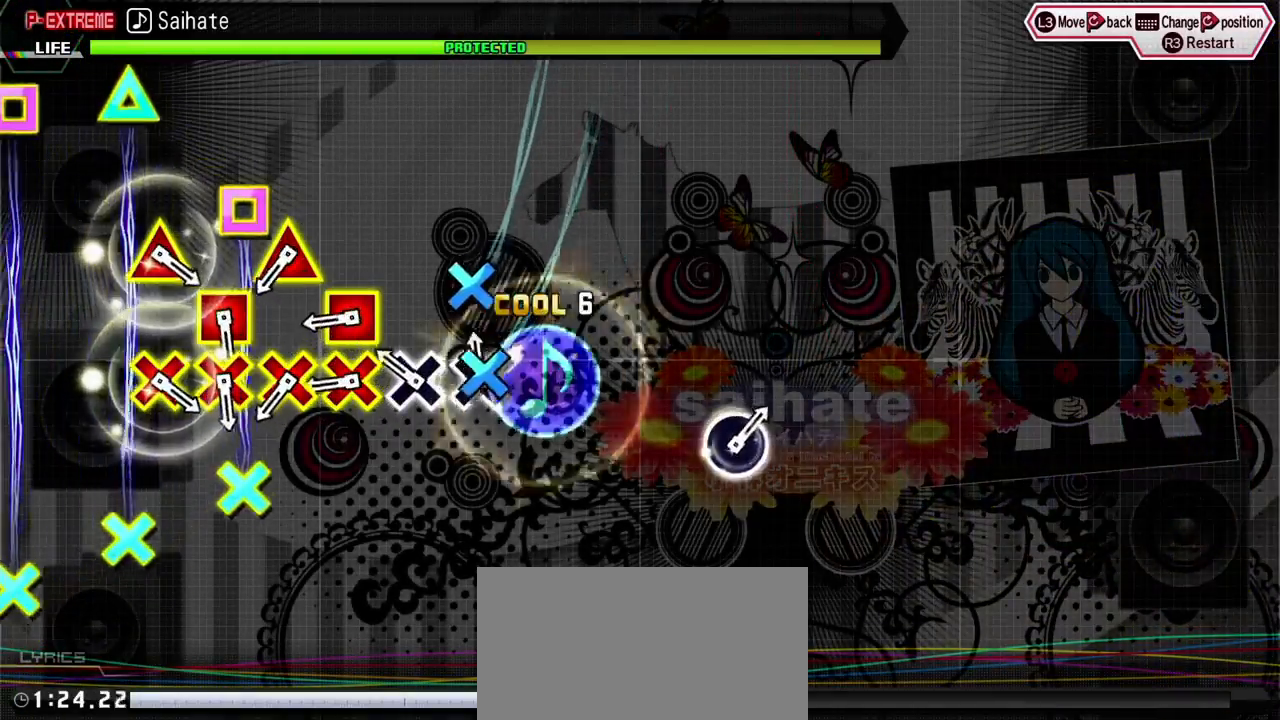
{"buttons": ["CROSS", "DPAD_LEFT"], "events": [[33, "CROSS", "down"], [133, "CROSS", "up"], [250, "CROSS", "down"], [367, "CROSS", "up"], [433, "DPAD_LEFT", "down"], [450, "CROSS", "down"]]}
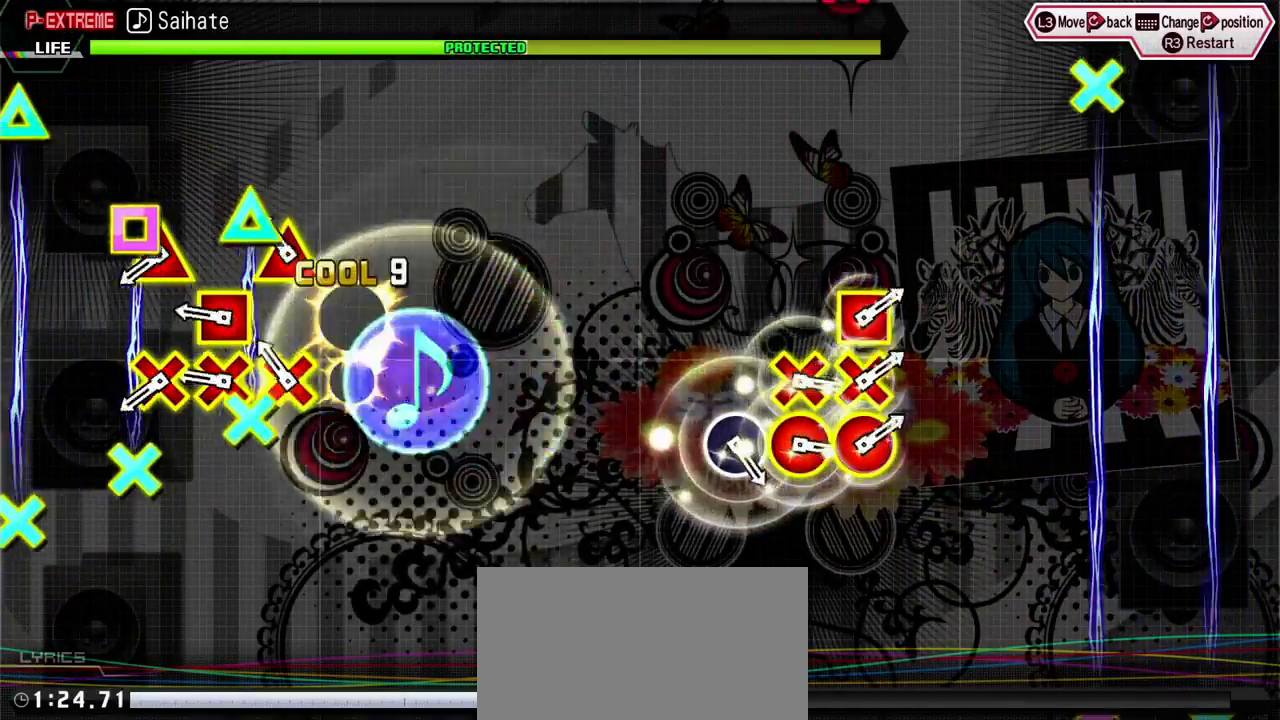
{"buttons": [], "events": [[33, "CROSS", "up"], [33, "DPAD_LEFT", "up"], [150, "CROSS", "down"], [150, "DPAD_UP", "down"], [217, "DPAD_UP", "up"], [250, "CROSS", "up"], [350, "CROSS", "down"], [350, "DPAD_LEFT", "down"], [450, "CROSS", "up"], [450, "DPAD_LEFT", "up"]]}
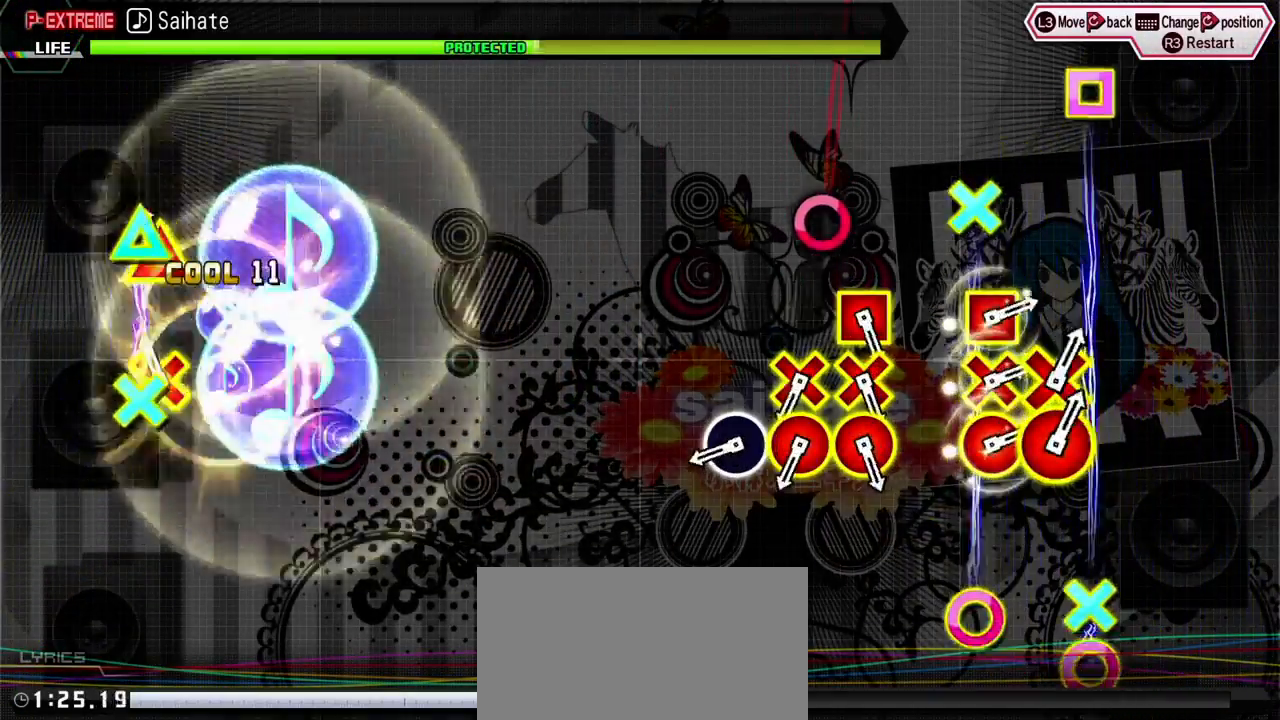
{"buttons": ["CIRCLE"], "events": [[50, "CROSS", "down"], [50, "DPAD_UP", "down"], [133, "CROSS", "up"], [133, "DPAD_UP", "up"], [433, "CIRCLE", "down"]]}
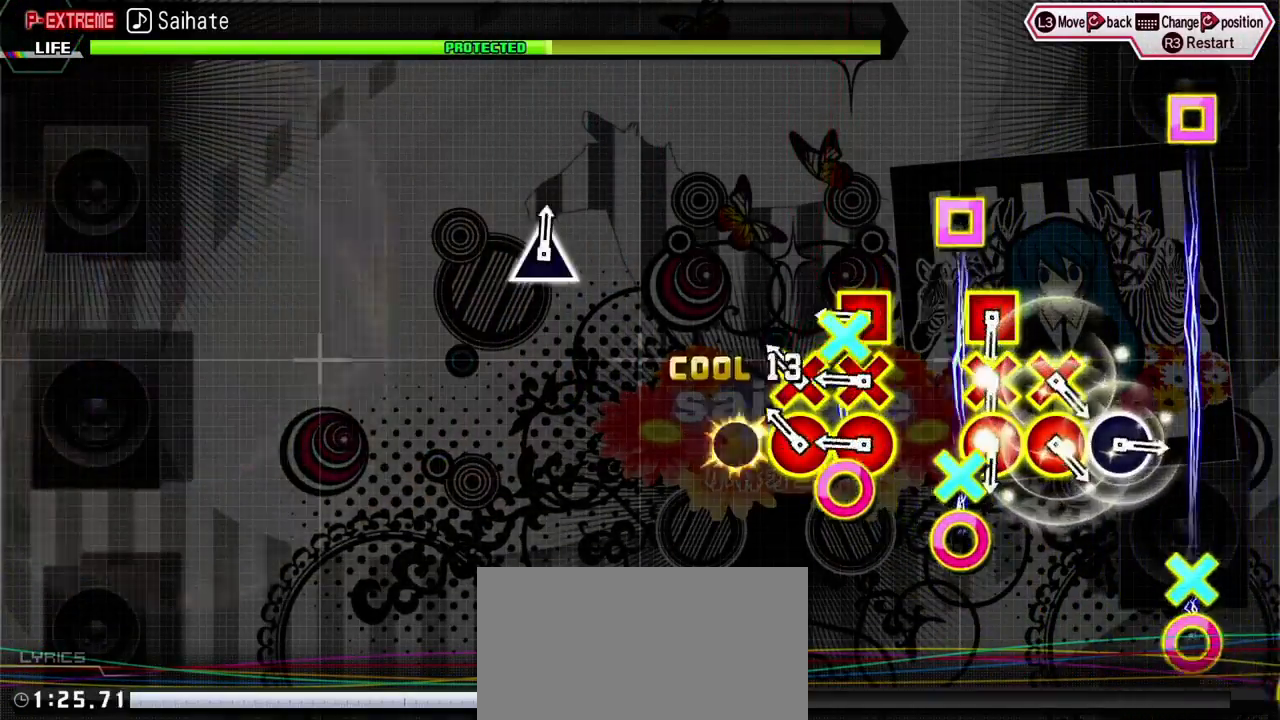
{"buttons": ["DPAD_DOWN", "DPAD_LEFT"], "events": [[33, "CIRCLE", "up"], [117, "DPAD_DOWN", "down"], [133, "CIRCLE", "down"], [233, "CIRCLE", "up"], [233, "DPAD_DOWN", "up"], [317, "DPAD_DOWN", "down"], [317, "DPAD_LEFT", "down"], [333, "CIRCLE", "down"], [483, "CIRCLE", "up"]]}
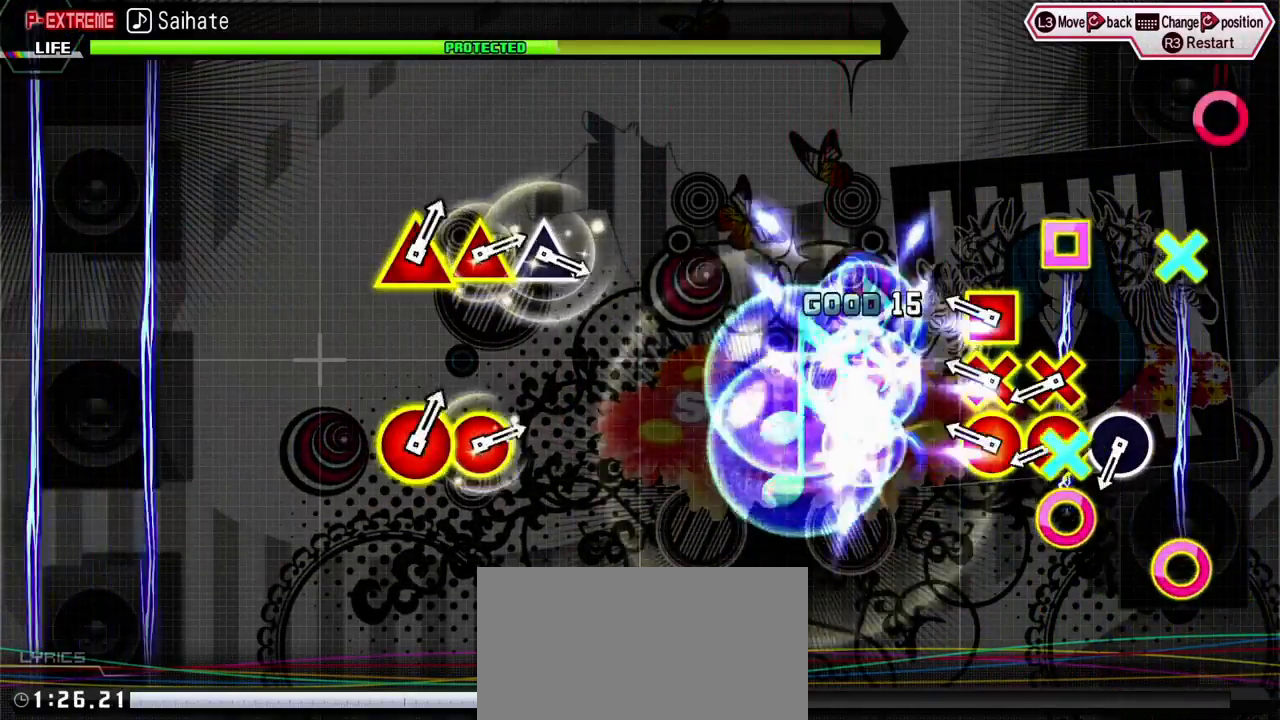
{"buttons": ["R1"], "events": [[17, "DPAD_DOWN", "up"], [17, "DPAD_LEFT", "up"], [233, "DPAD_DOWN", "down"], [233, "DPAD_LEFT", "down"], [250, "CIRCLE", "down"], [383, "DPAD_LEFT", "up"], [417, "CIRCLE", "up"], [417, "DPAD_DOWN", "up"], [467, "R1", "down"]]}
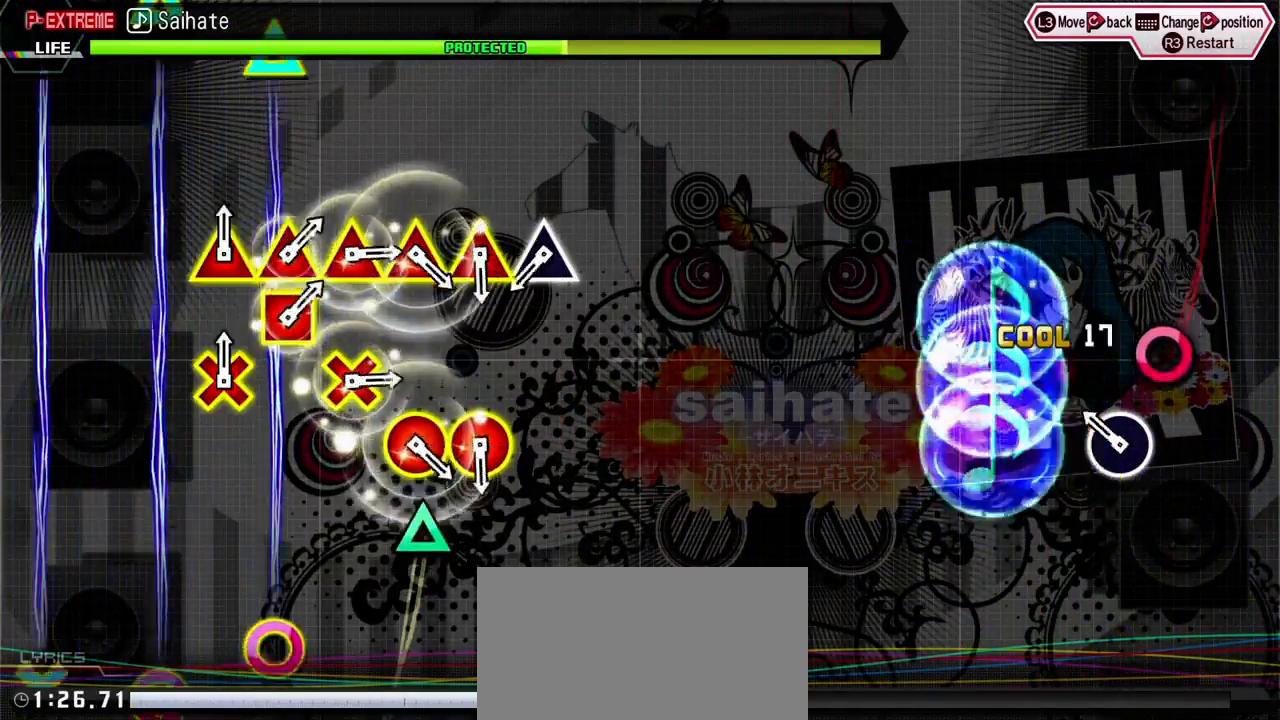
{"buttons": [], "events": [[83, "R1", "up"], [183, "CIRCLE", "down"], [333, "CIRCLE", "up"]]}
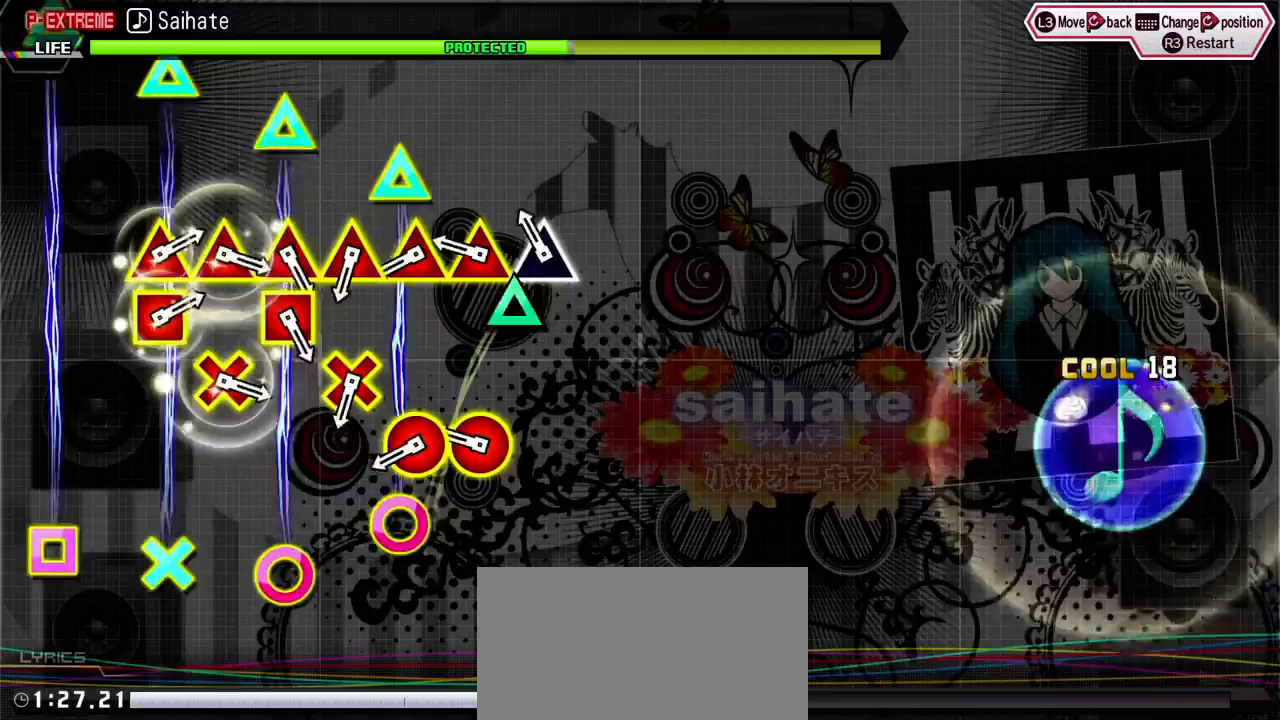
{"buttons": [], "events": []}
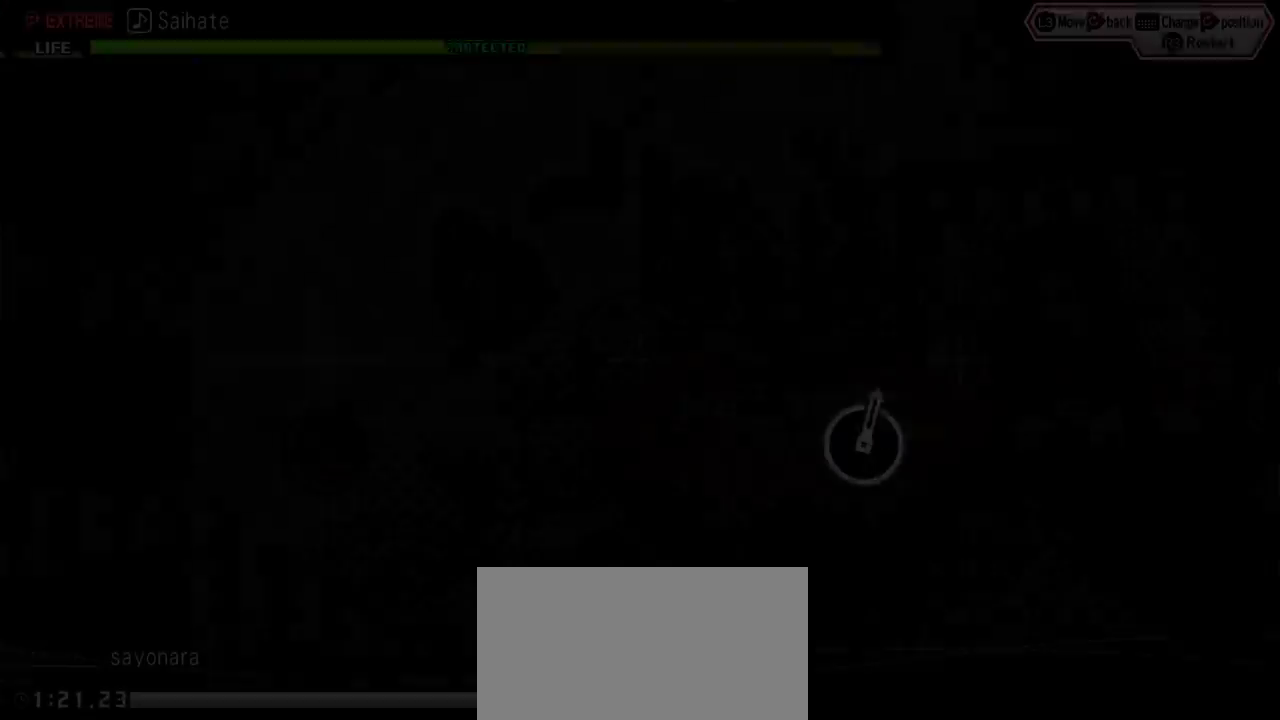
{"buttons": [], "events": []}